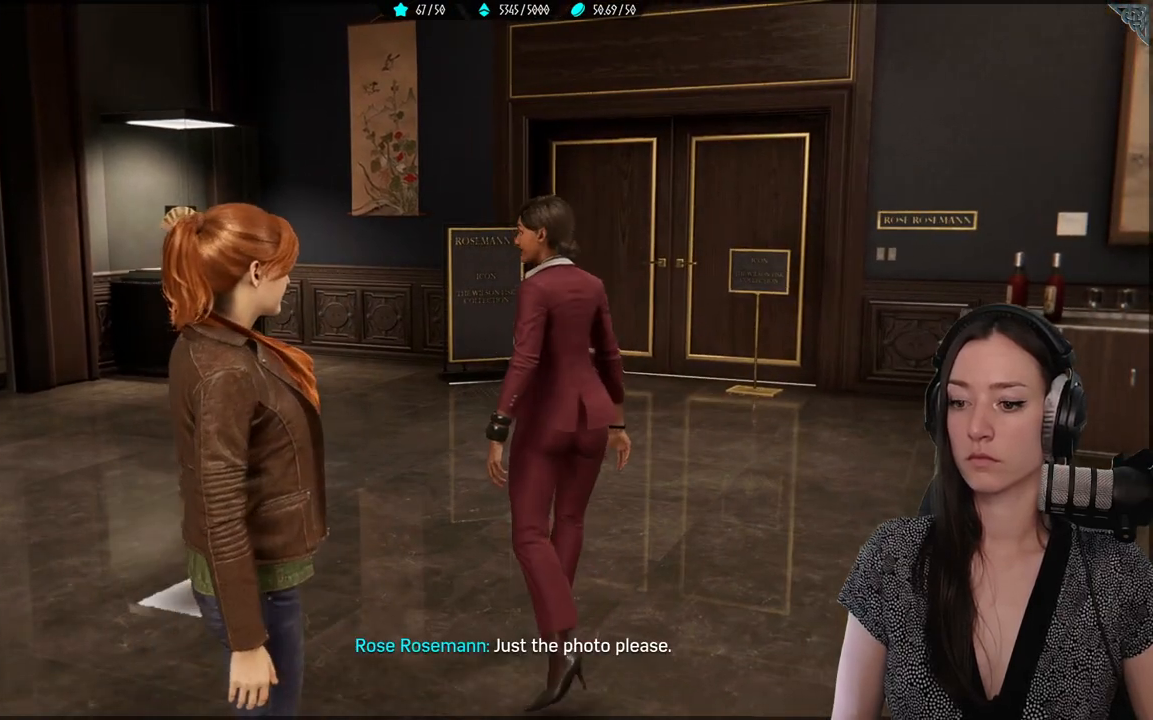
Gameplay with a controller (Xbox layout); each line is a JSON object with the inputs held at the frame after it. "events" lists button and stick changes between this image and that frame as [ms after this image, input, new state], when the widget could be followed in between.
{"buttons": [], "left_stick": "up-right", "right_stick": "center", "events": [[33, "right_stick", "right"], [150, "right_stick", "up-left"], [333, "right_stick", "center"], [383, "left_stick", "up-right"]]}
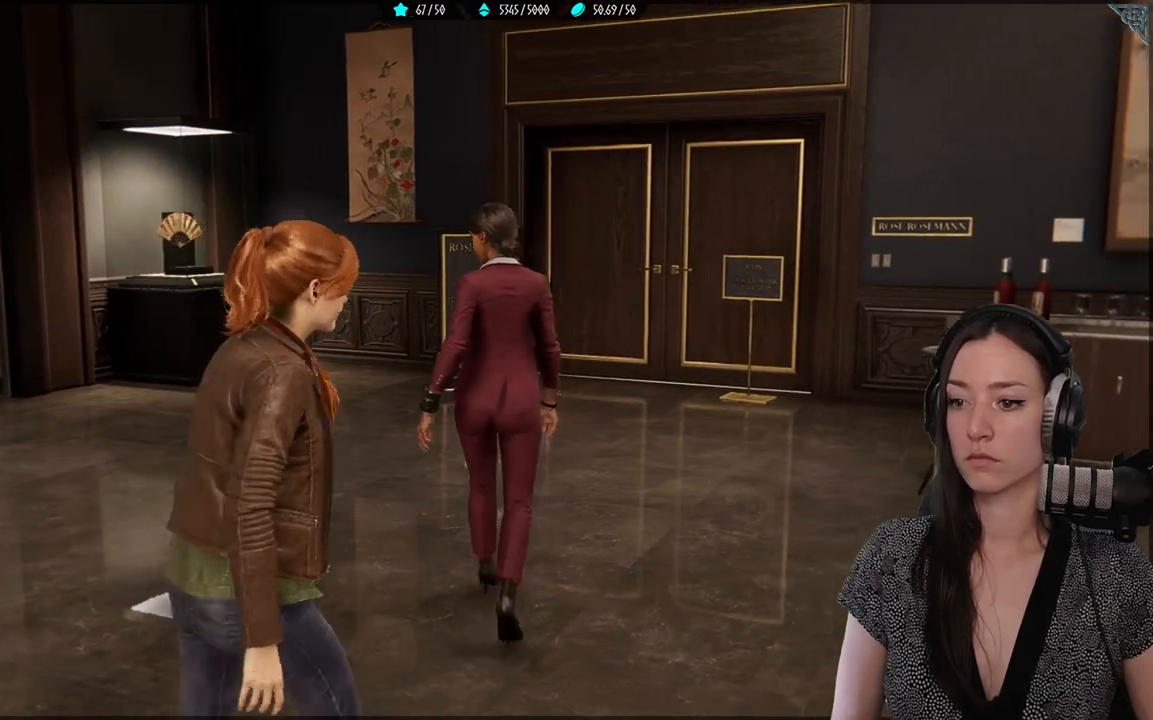
{"buttons": [], "left_stick": "up-right", "right_stick": "center", "events": []}
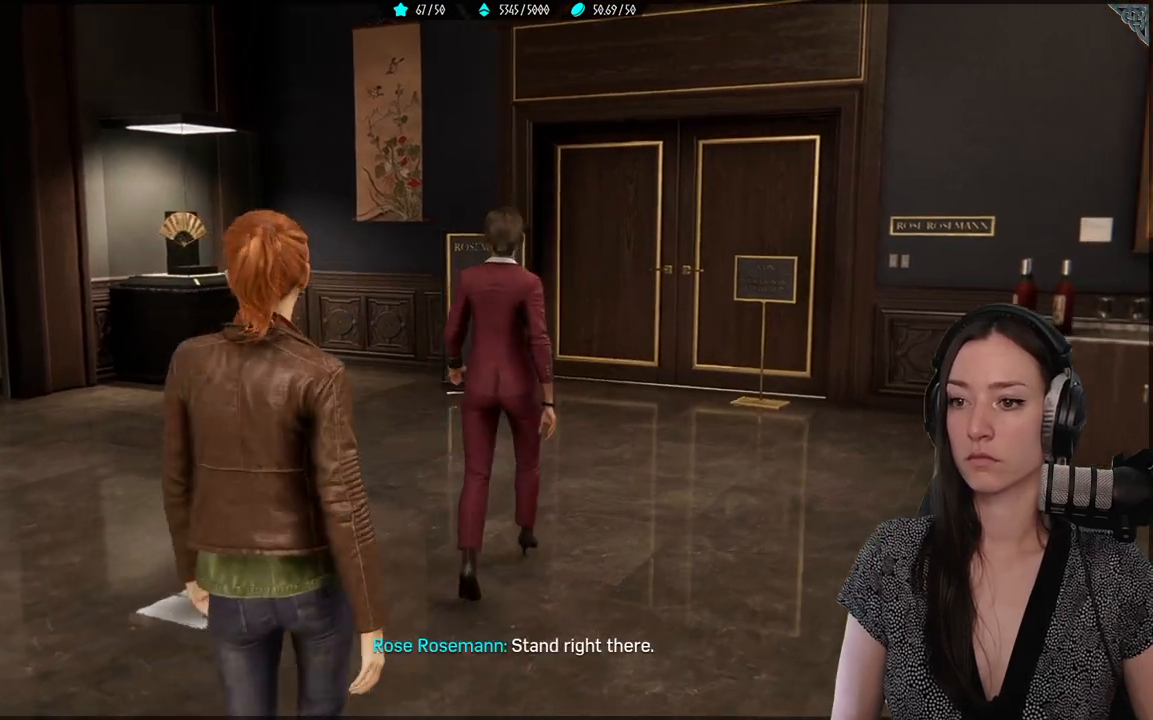
{"buttons": [], "left_stick": "up-right", "right_stick": "center", "events": []}
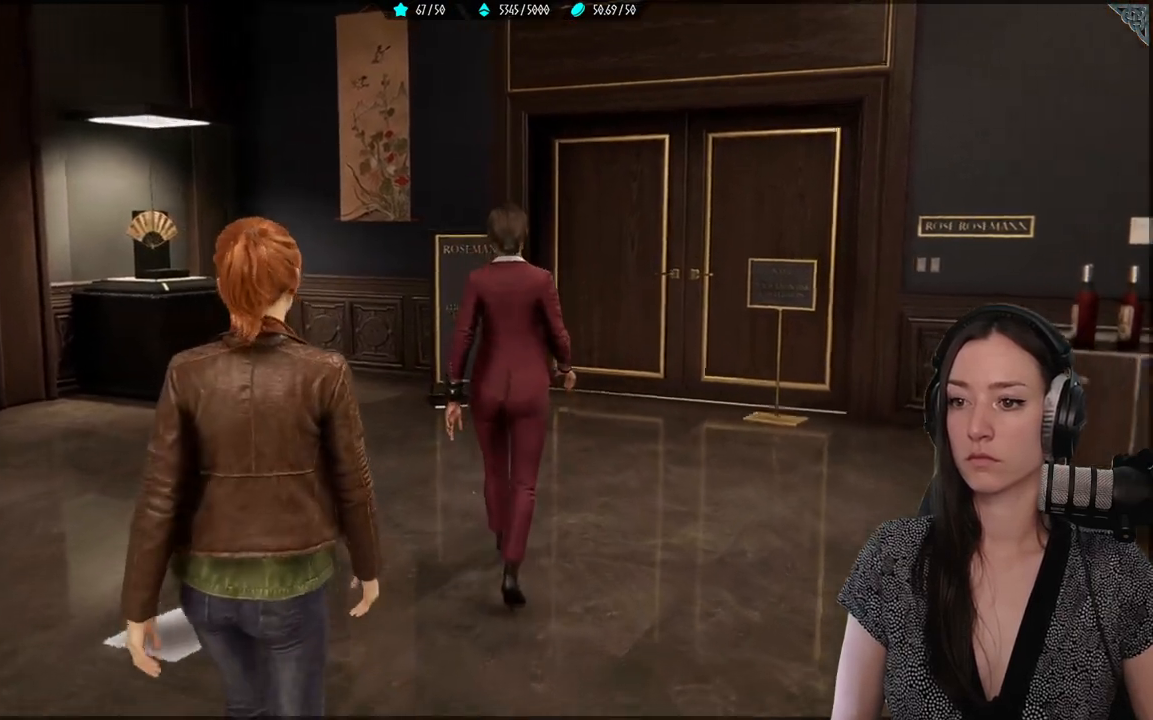
{"buttons": [], "left_stick": "up-right", "right_stick": "center", "events": []}
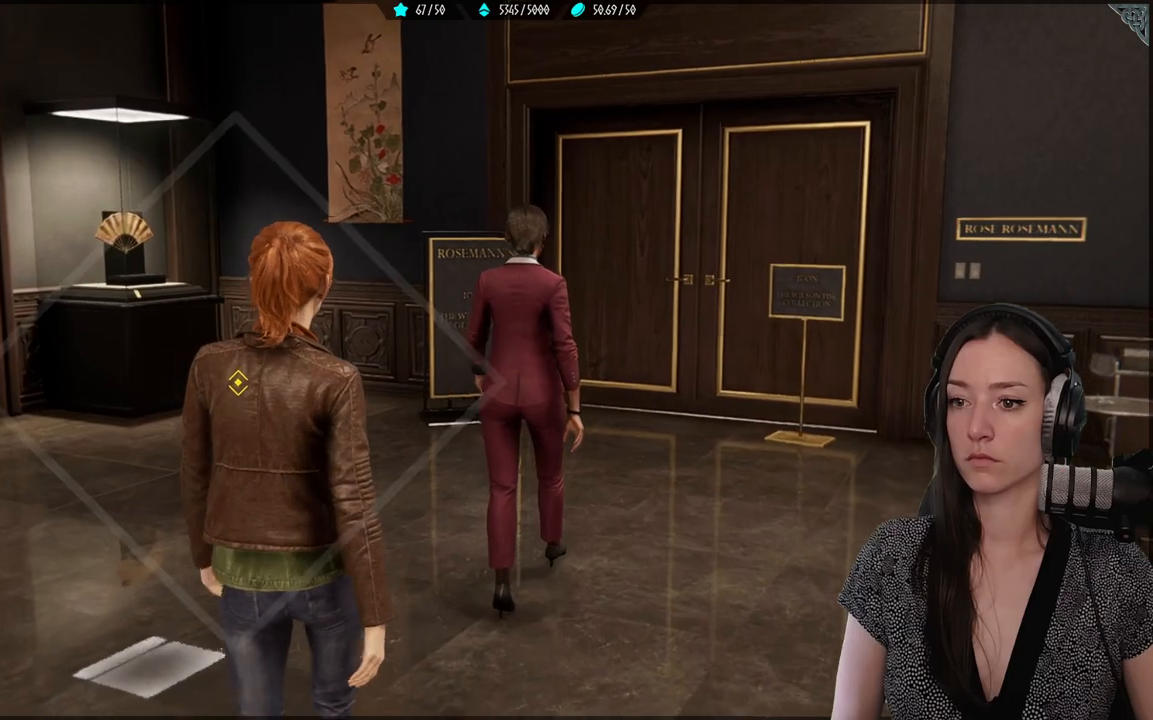
{"buttons": [], "left_stick": "up-right", "right_stick": "center", "events": []}
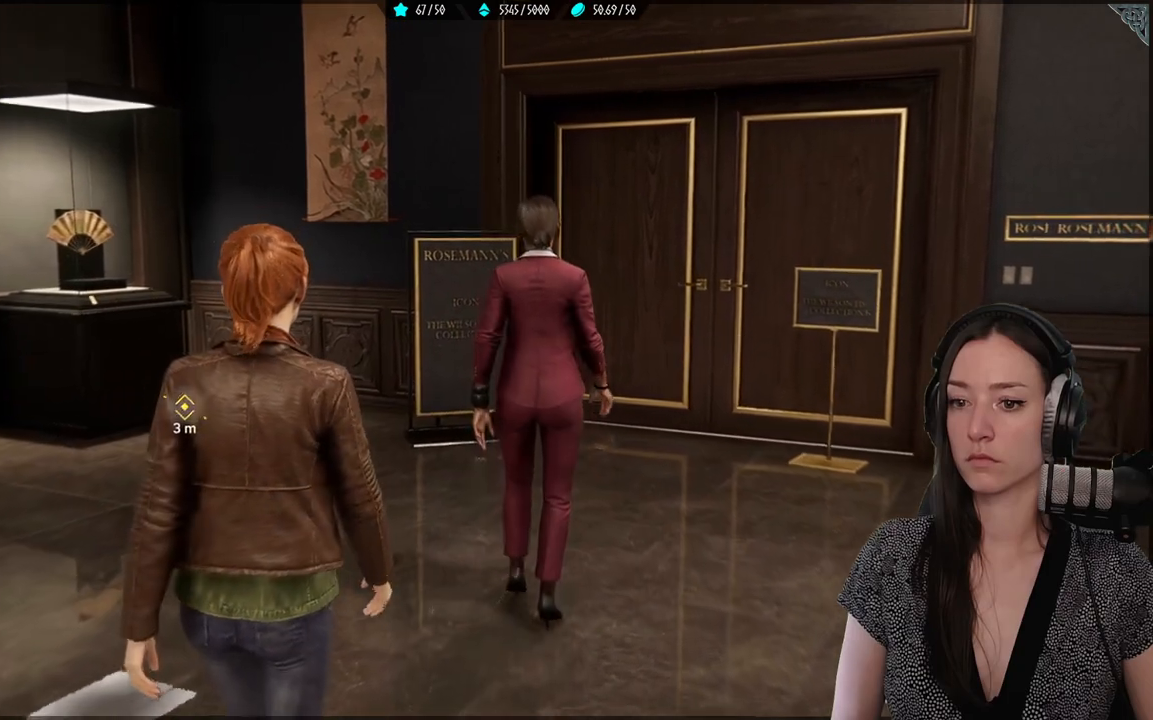
{"buttons": [], "left_stick": "left", "right_stick": "down-right", "events": [[33, "left_stick", "center"], [300, "right_stick", "right"], [383, "right_stick", "down-right"], [400, "left_stick", "left"]]}
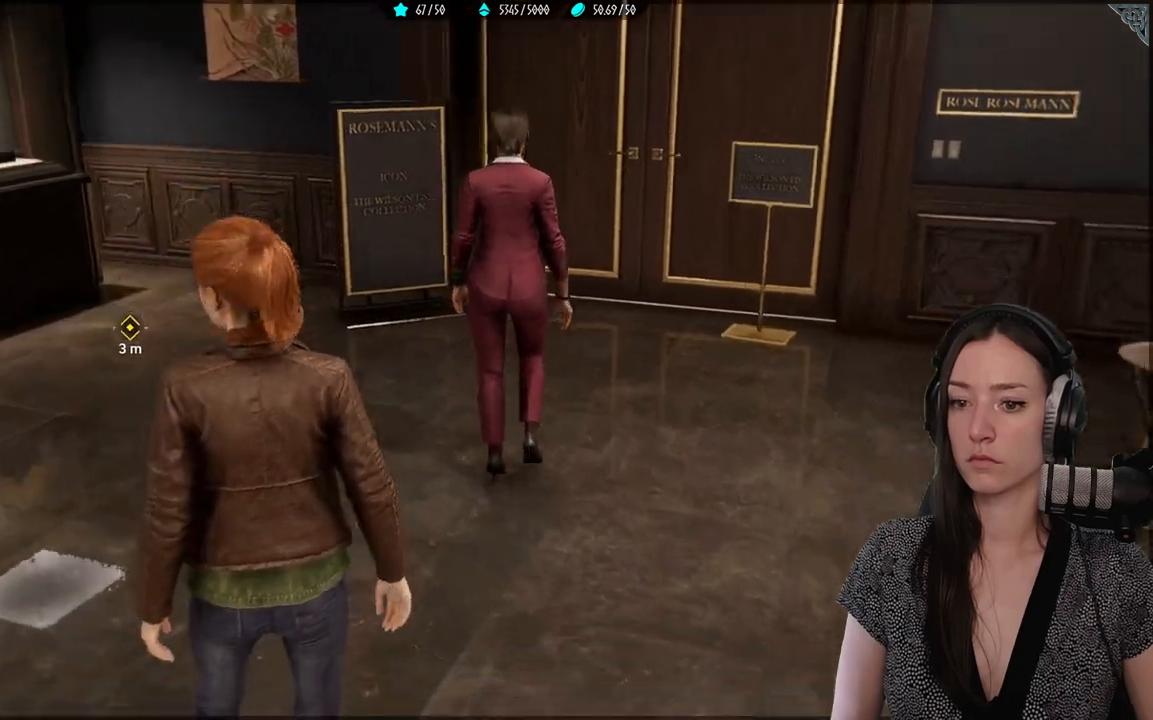
{"buttons": [], "left_stick": "up-left", "right_stick": "center", "events": [[283, "right_stick", "center"], [383, "left_stick", "up-left"]]}
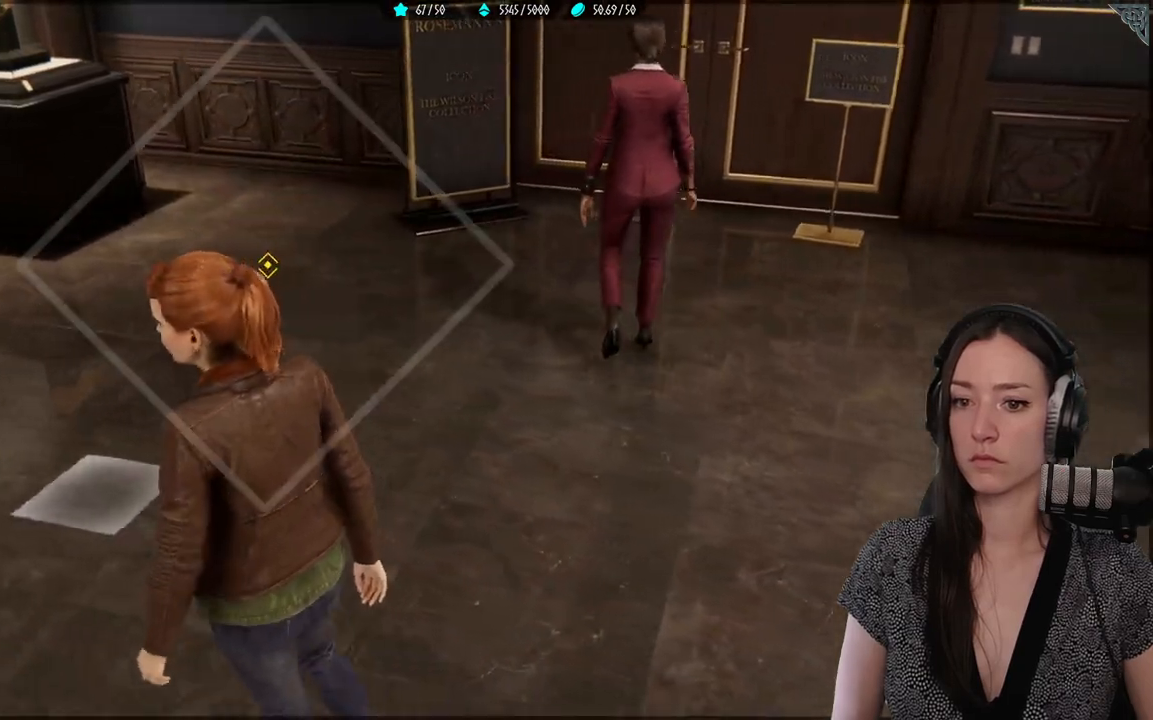
{"buttons": [], "left_stick": "up-left", "right_stick": "center", "events": []}
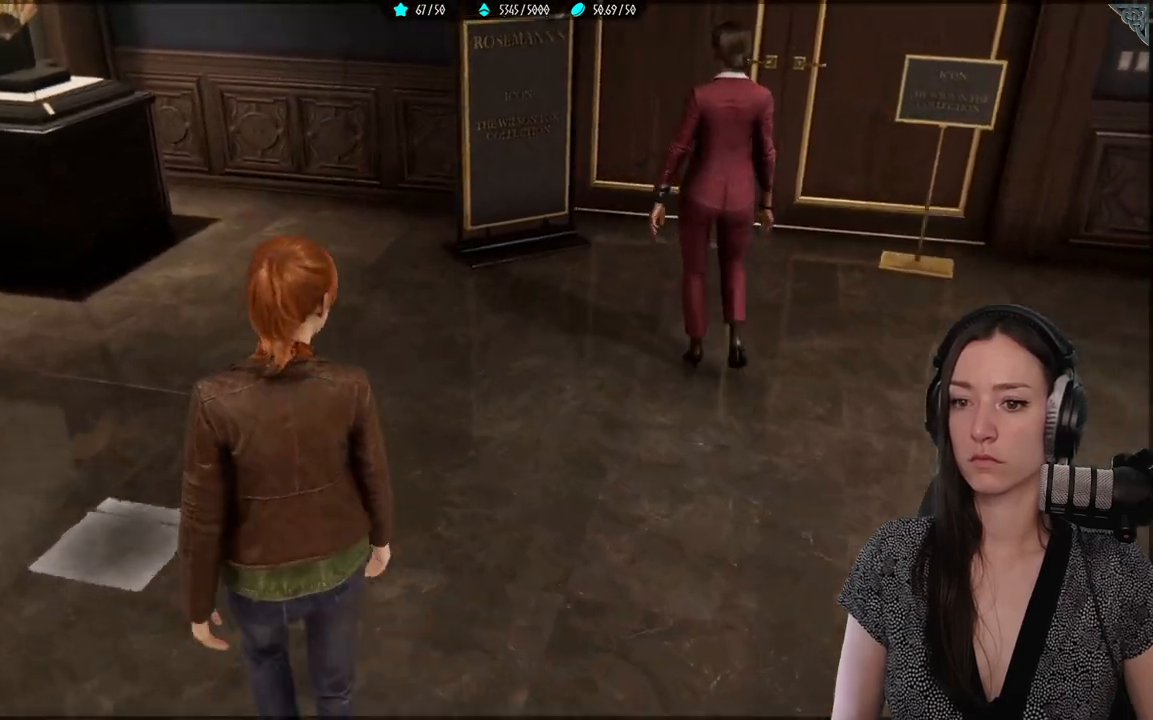
{"buttons": [], "left_stick": "up-left", "right_stick": "up-right", "events": [[100, "right_stick", "right"], [467, "right_stick", "up-right"]]}
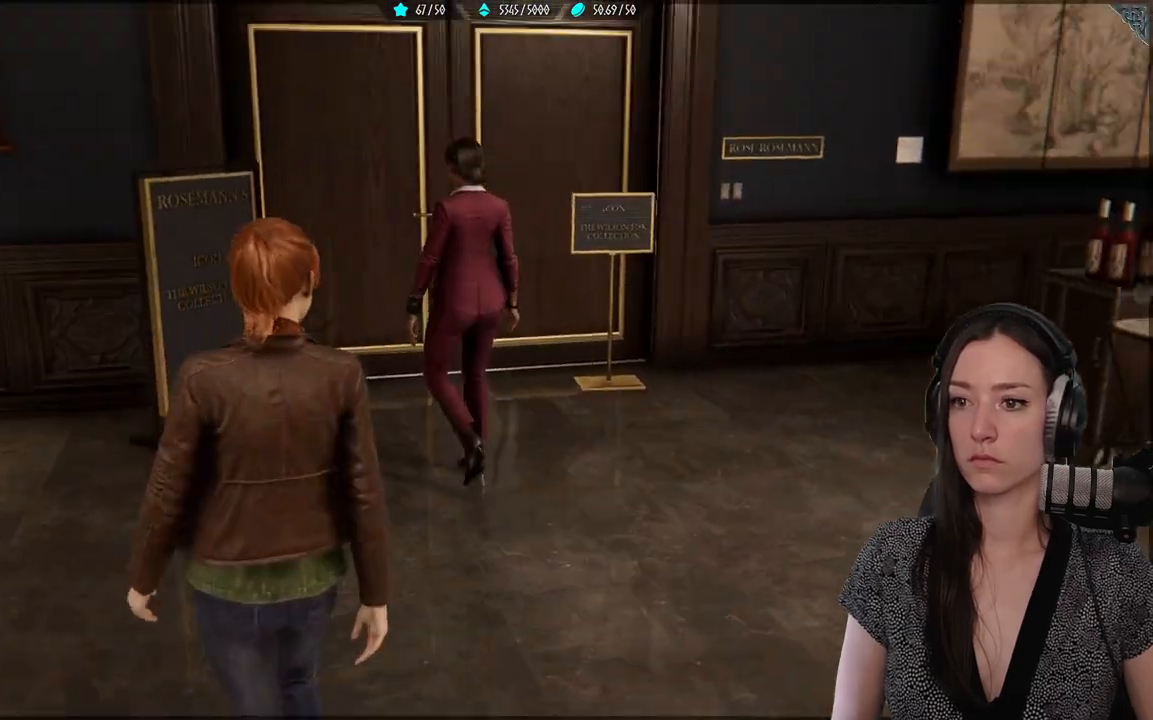
{"buttons": [], "left_stick": "center", "right_stick": "right", "events": [[183, "right_stick", "center"], [333, "left_stick", "center"], [433, "right_stick", "right"]]}
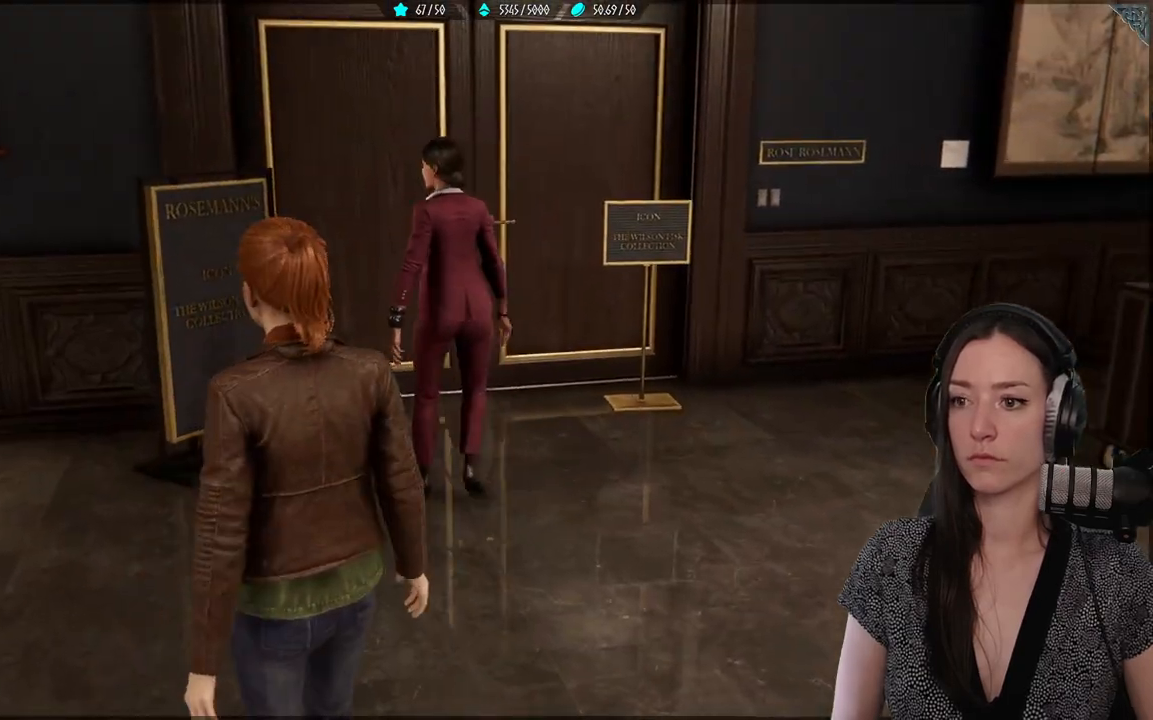
{"buttons": [], "left_stick": "center", "right_stick": "up-left", "events": [[133, "right_stick", "up-right"], [300, "right_stick", "up-left"]]}
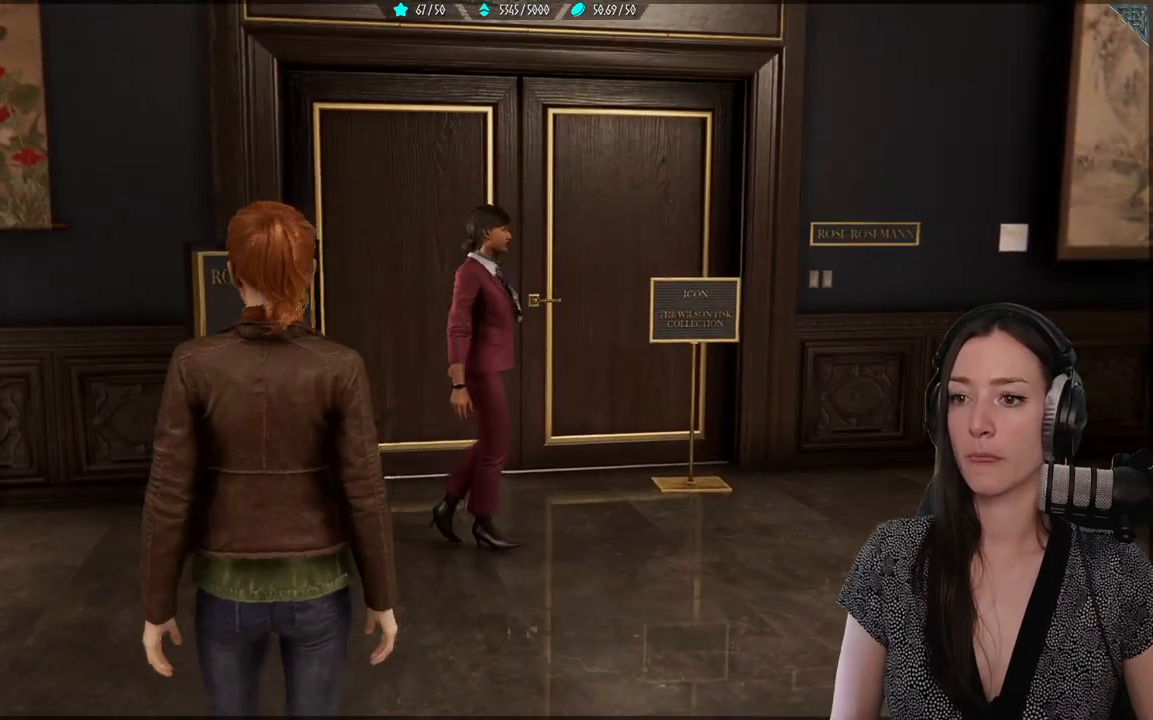
{"buttons": ["L2"], "left_stick": "center", "right_stick": "center", "events": [[33, "right_stick", "center"], [417, "L2", "down"]]}
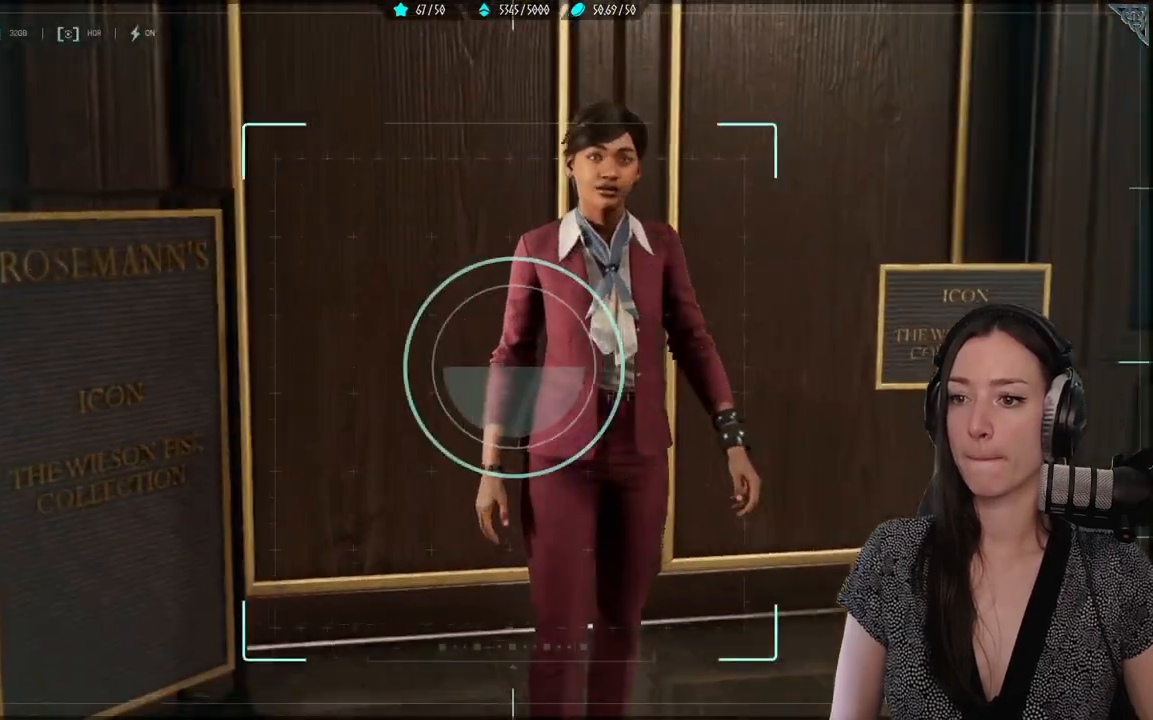
{"buttons": ["L2"], "left_stick": "center", "right_stick": "center", "events": [[267, "right_stick", "right"], [467, "right_stick", "center"]]}
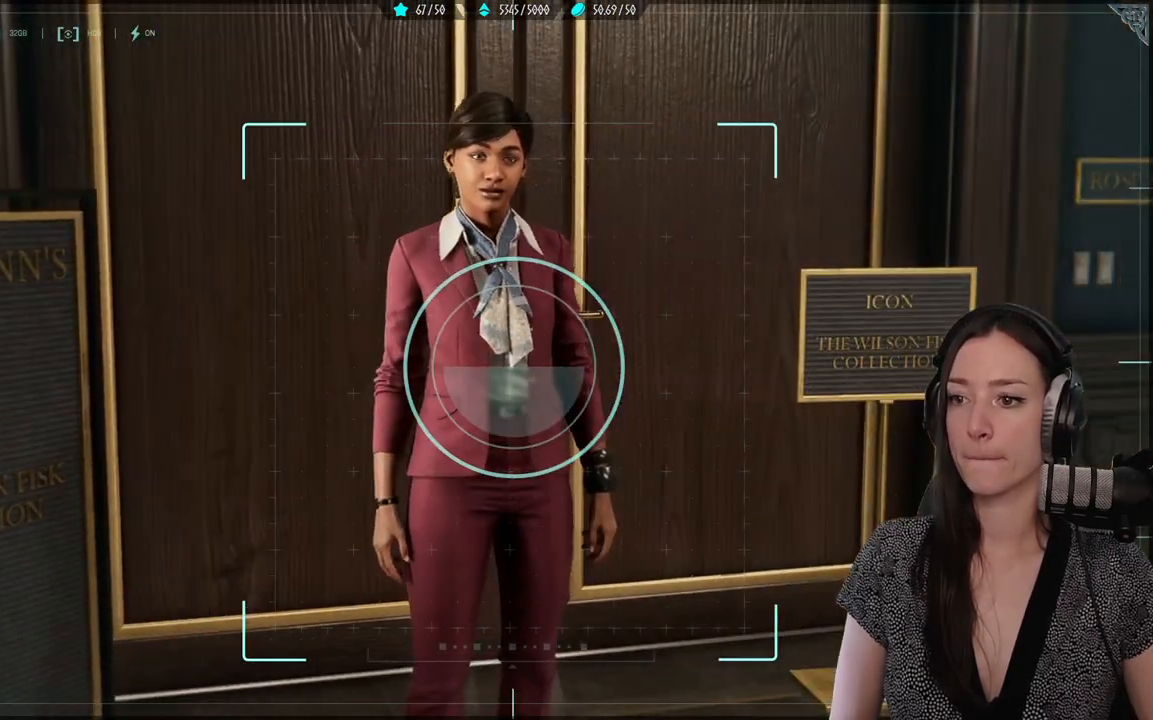
{"buttons": ["L2"], "left_stick": "center", "right_stick": "up-left", "events": [[83, "right_stick", "up"], [367, "right_stick", "up-left"]]}
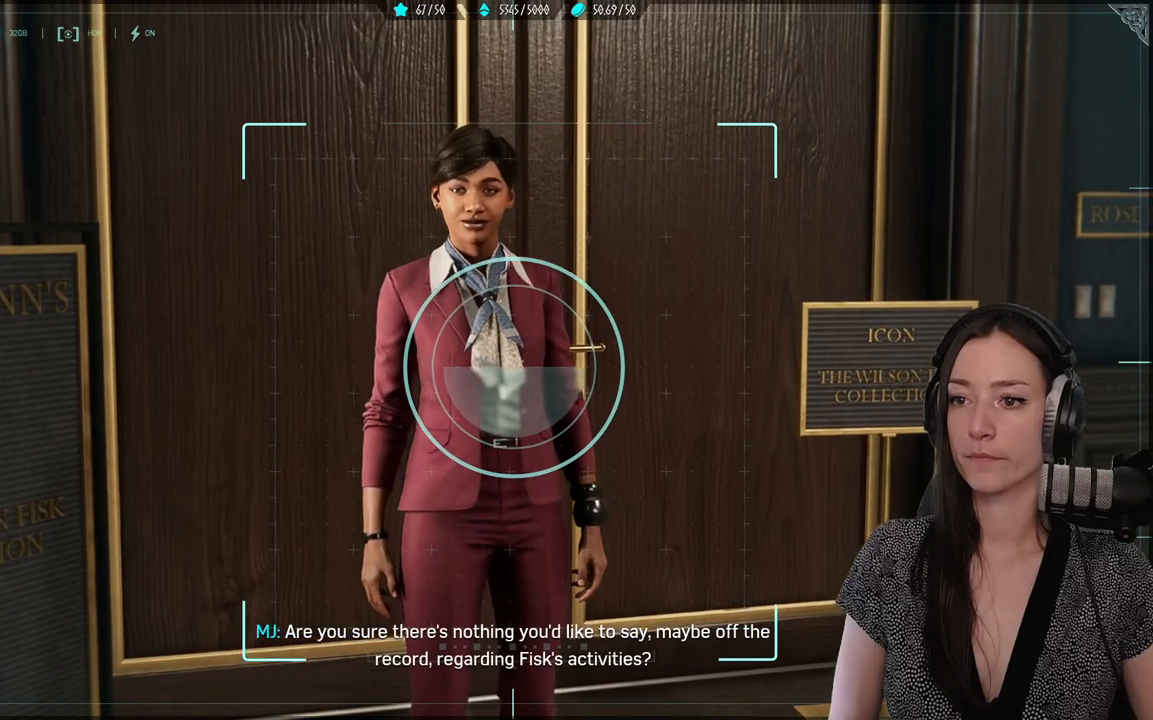
{"buttons": ["L2"], "left_stick": "center", "right_stick": "up-left", "events": []}
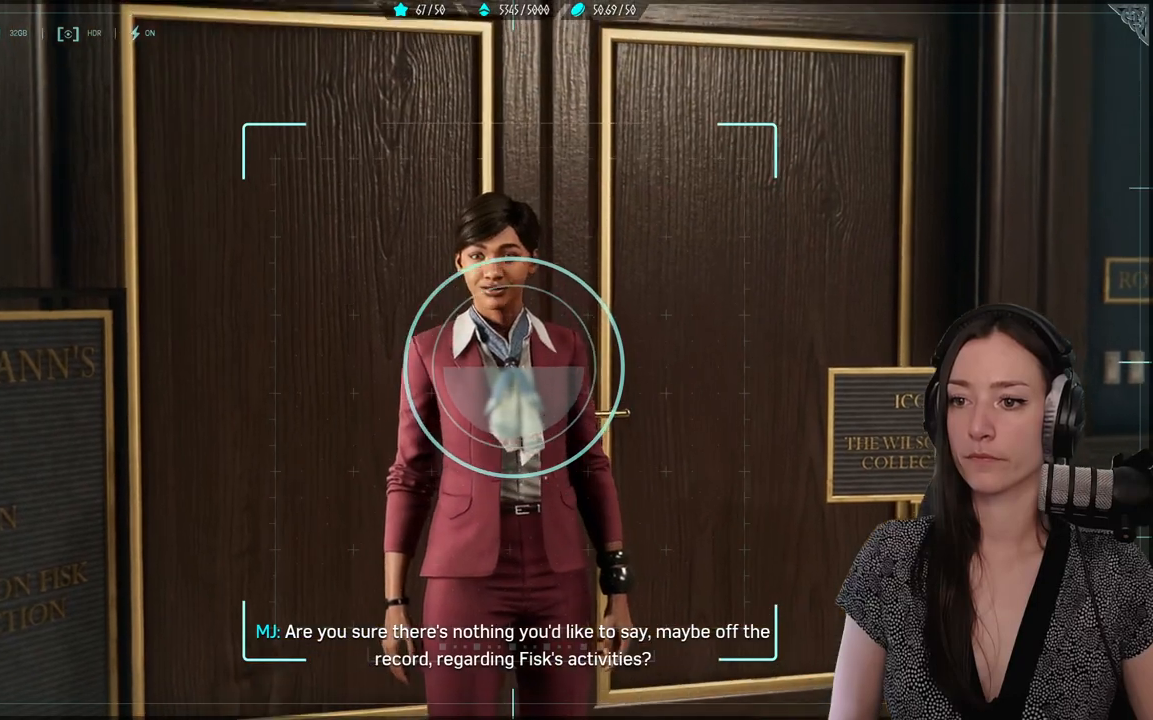
{"buttons": ["L2"], "left_stick": "center", "right_stick": "up-left", "events": []}
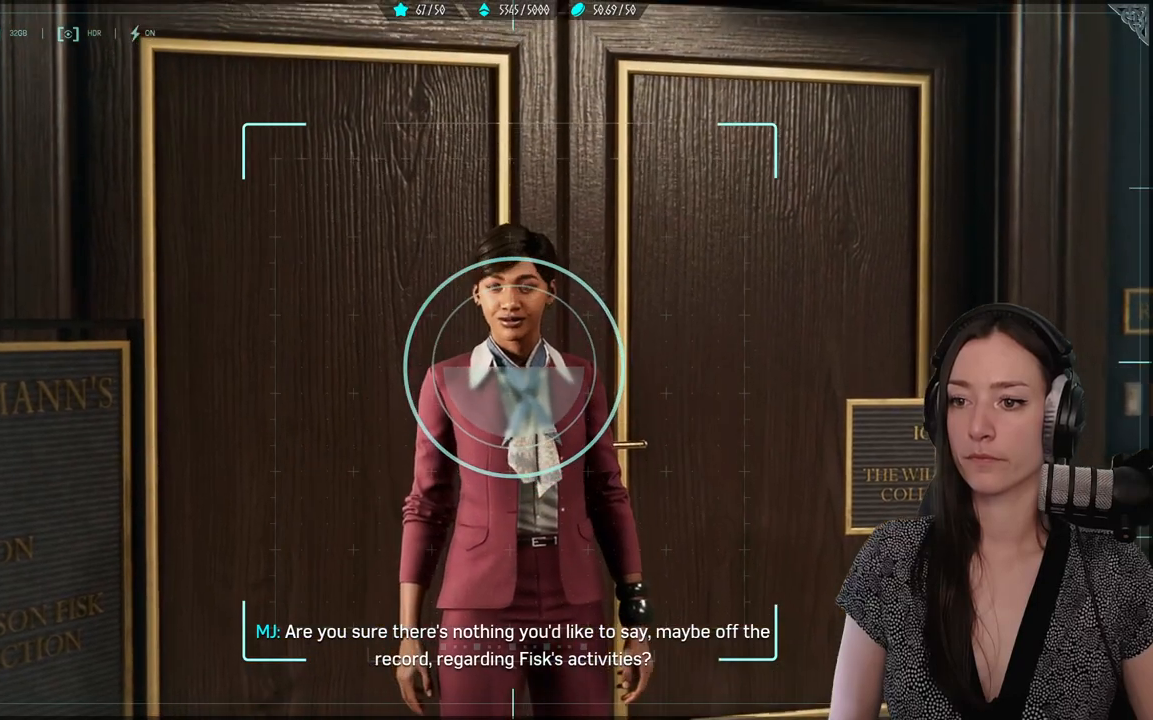
{"buttons": ["L2"], "left_stick": "center", "right_stick": "up", "events": [[83, "right_stick", "up"]]}
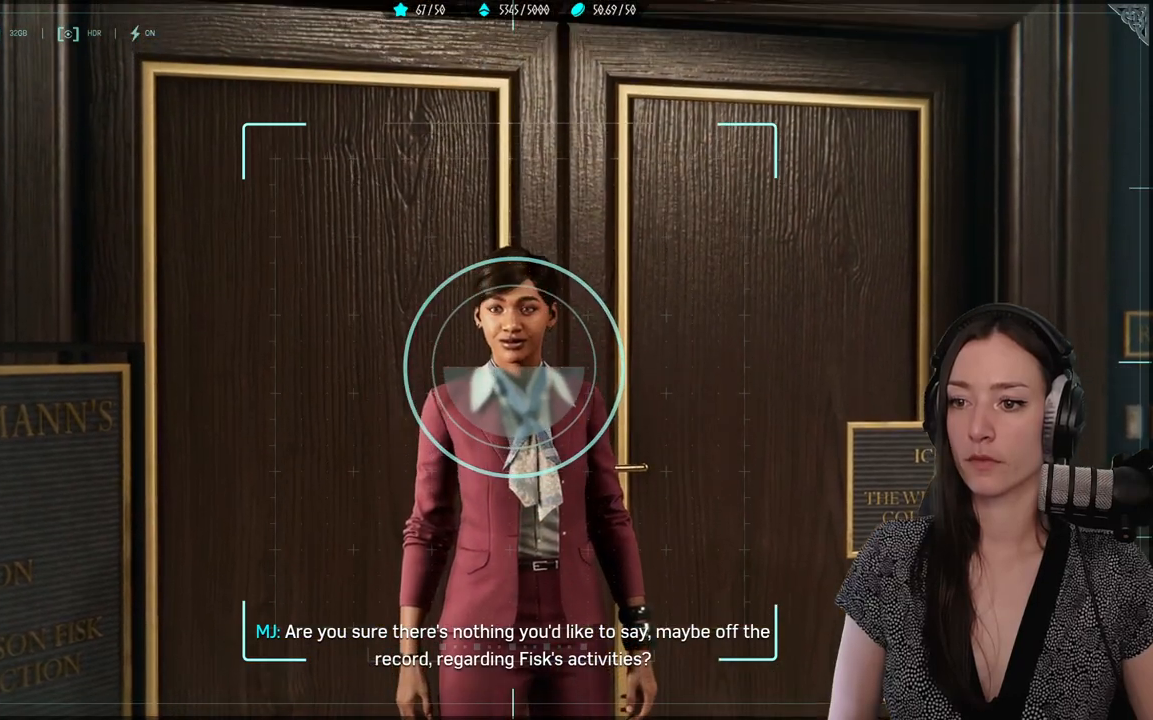
{"buttons": ["L2"], "left_stick": "center", "right_stick": "down-right", "events": [[17, "right_stick", "center"], [400, "right_stick", "right"], [500, "right_stick", "down-right"]]}
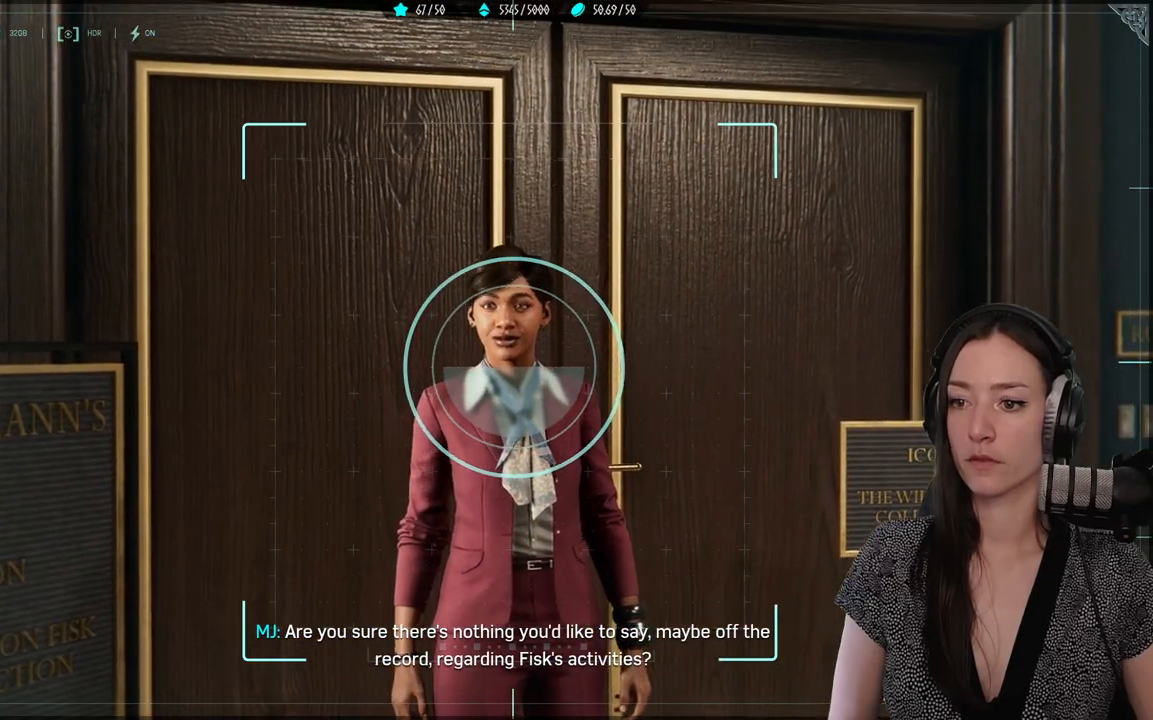
{"buttons": ["L2"], "left_stick": "center", "right_stick": "down", "events": [[350, "right_stick", "down"]]}
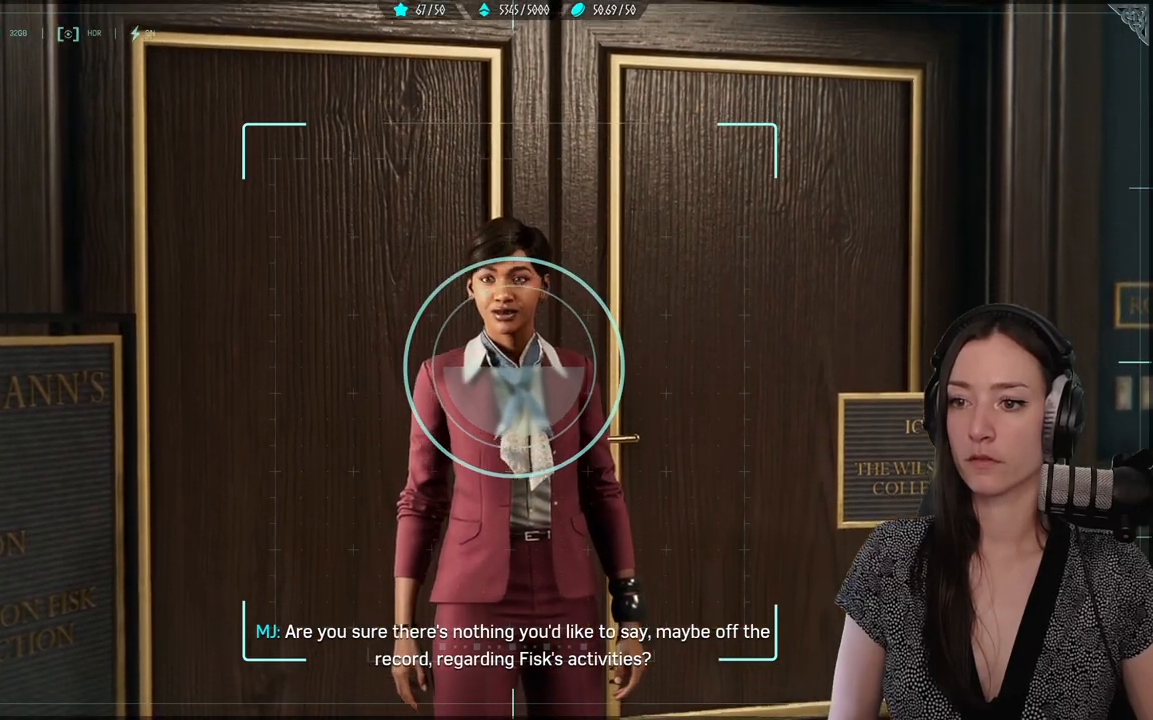
{"buttons": ["L2"], "left_stick": "center", "right_stick": "down", "events": []}
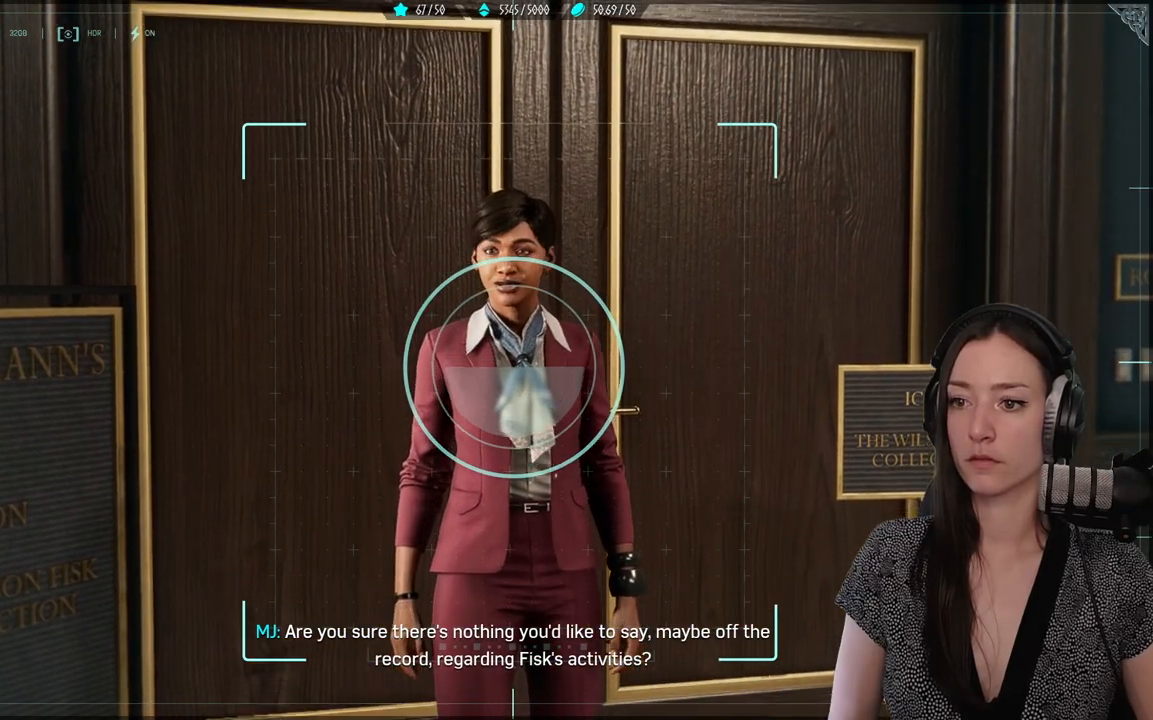
{"buttons": ["L2"], "left_stick": "center", "right_stick": "down", "events": []}
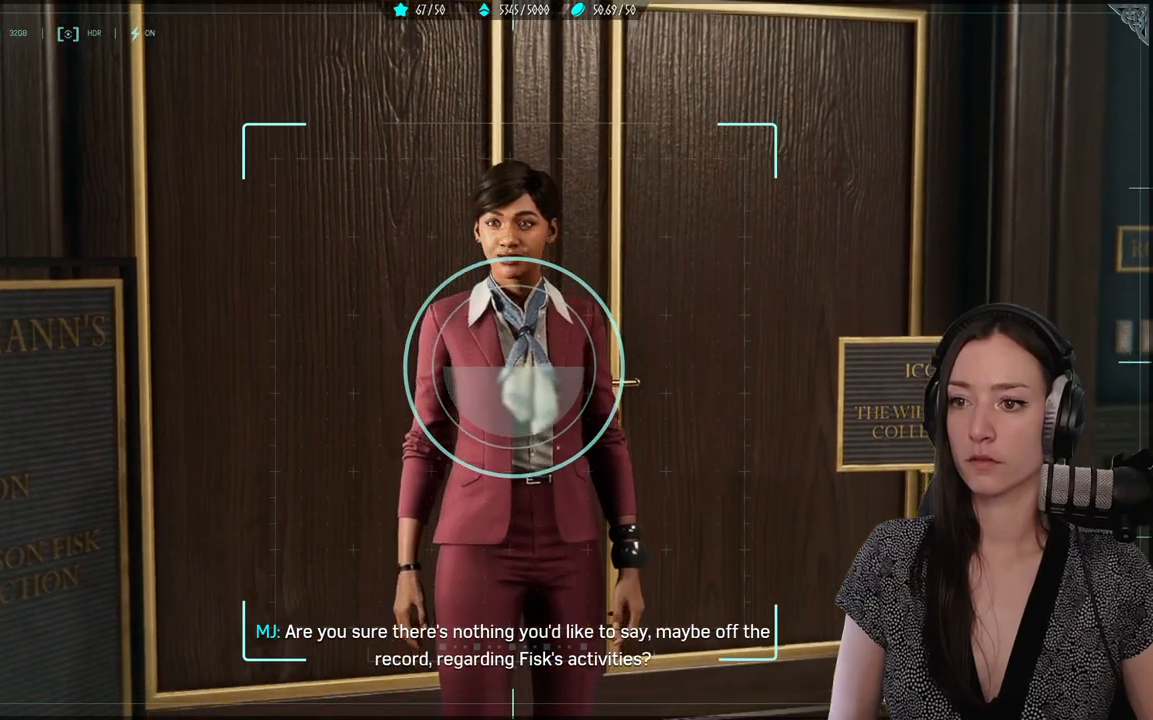
{"buttons": ["L2"], "left_stick": "center", "right_stick": "center", "events": [[500, "right_stick", "center"]]}
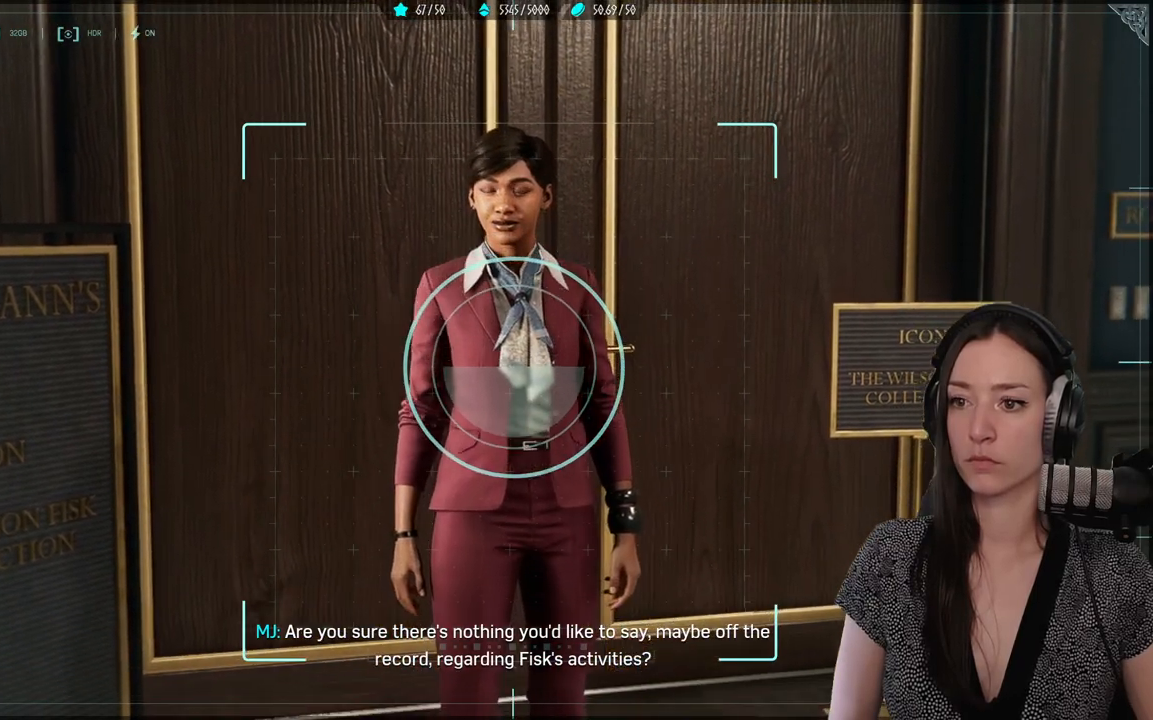
{"buttons": ["L2"], "left_stick": "center", "right_stick": "center", "events": [[333, "right_stick", "up-left"], [383, "right_stick", "center"]]}
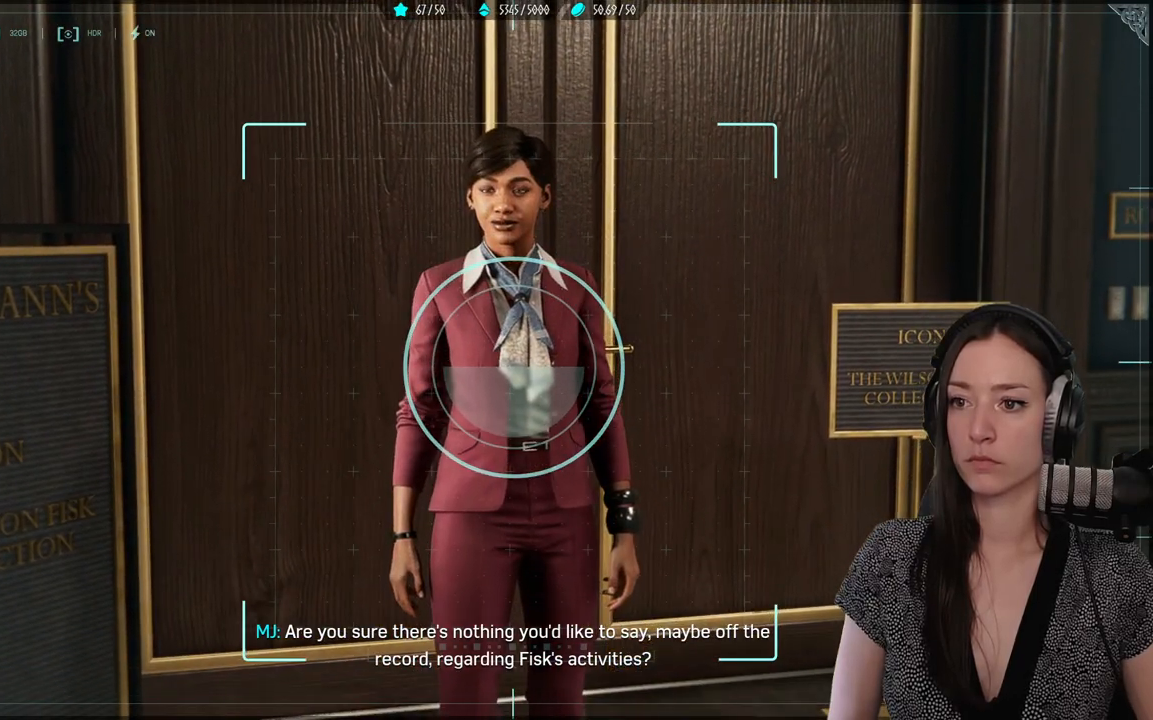
{"buttons": ["L2"], "left_stick": "center", "right_stick": "up-left", "events": [[67, "right_stick", "up"], [417, "right_stick", "center"], [467, "right_stick", "up-left"]]}
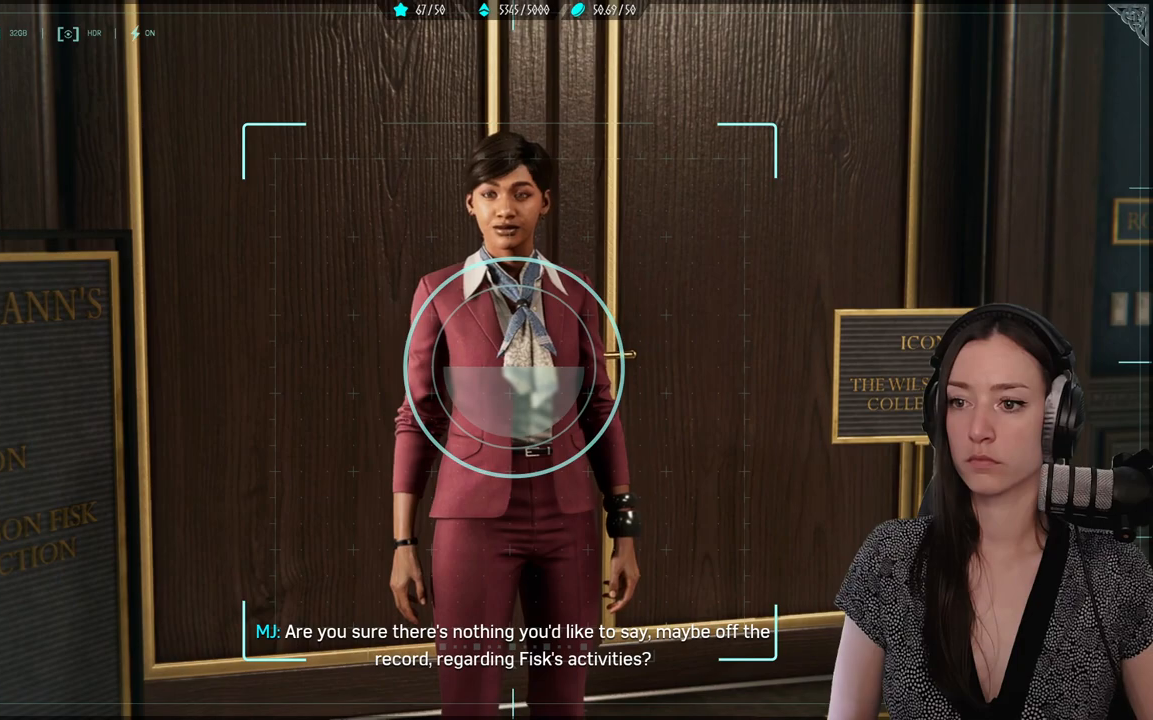
{"buttons": ["L2"], "left_stick": "center", "right_stick": "up-right", "events": [[150, "right_stick", "up-right"]]}
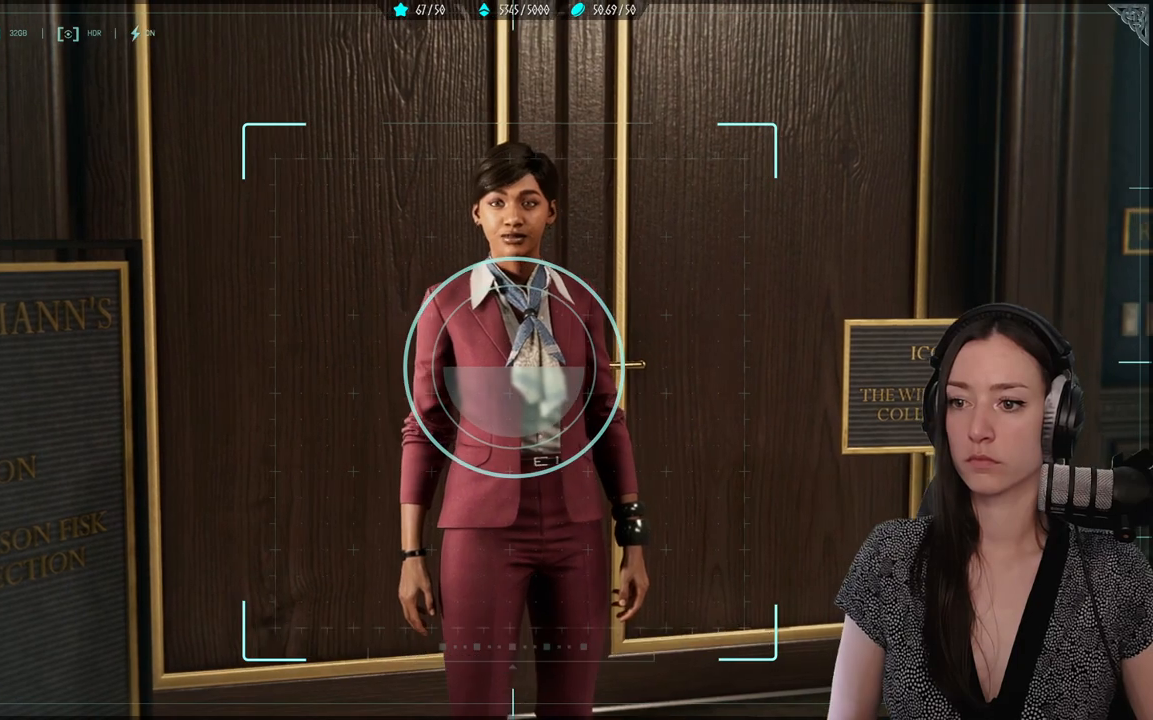
{"buttons": ["L2"], "left_stick": "center", "right_stick": "center", "events": [[17, "right_stick", "center"], [150, "right_stick", "up-right"], [333, "right_stick", "center"]]}
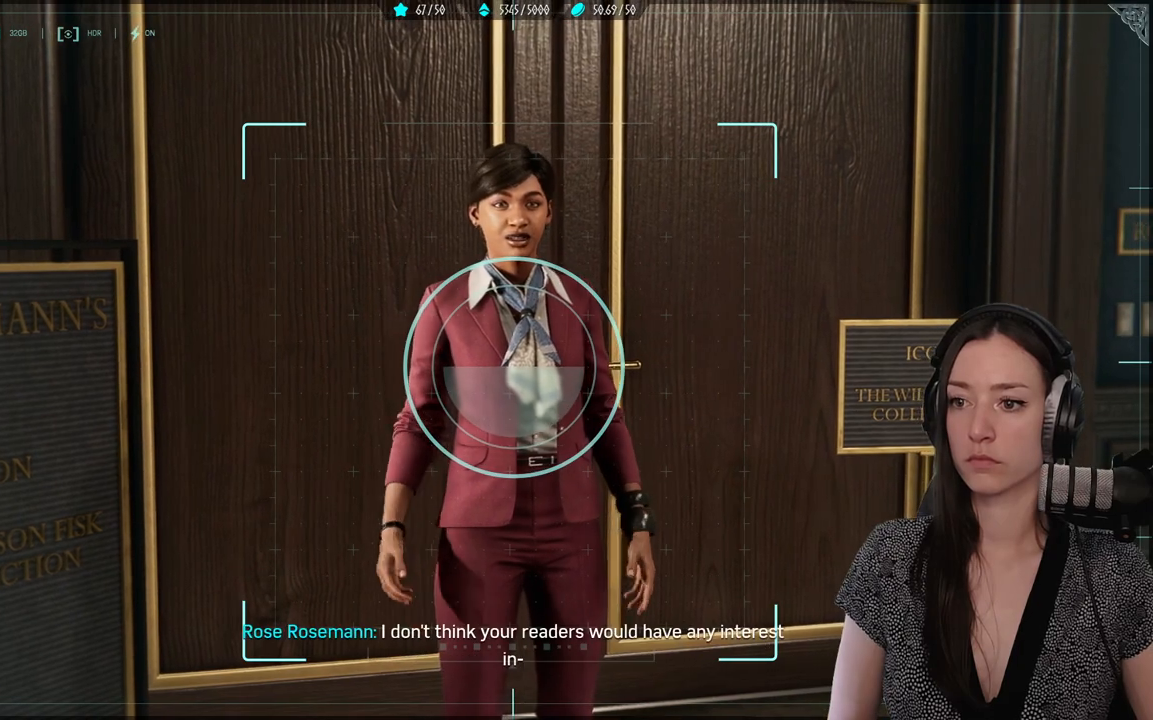
{"buttons": ["L2"], "left_stick": "center", "right_stick": "center", "events": []}
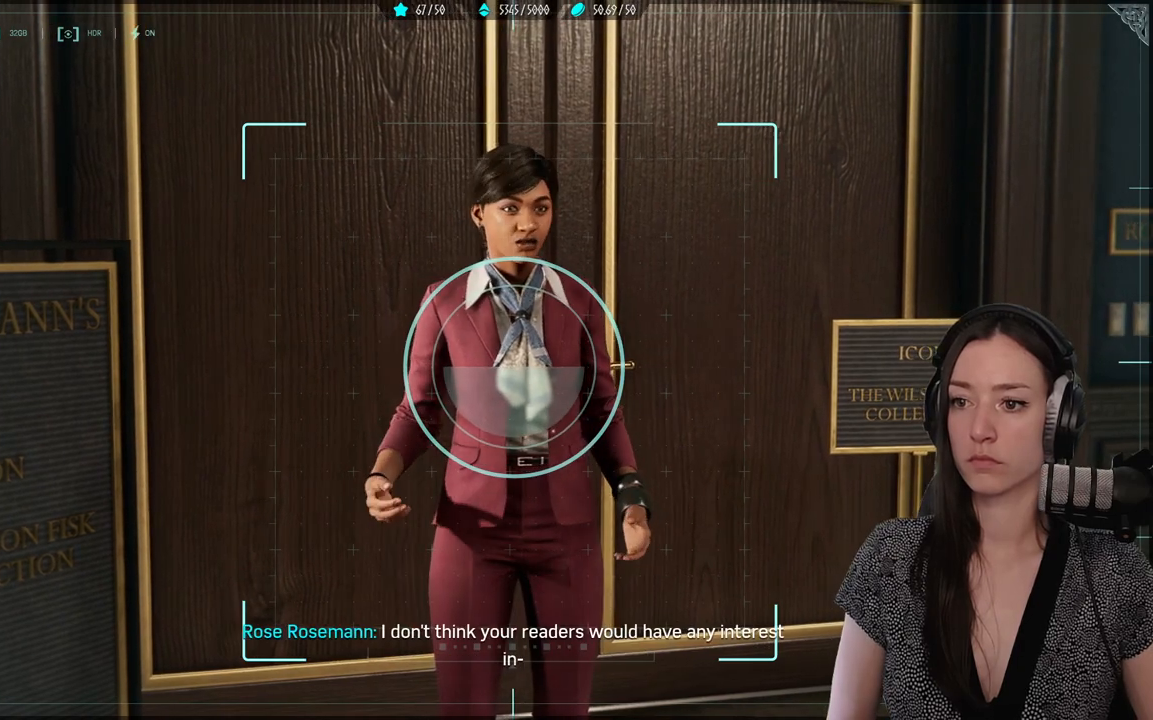
{"buttons": ["L2"], "left_stick": "center", "right_stick": "center"}
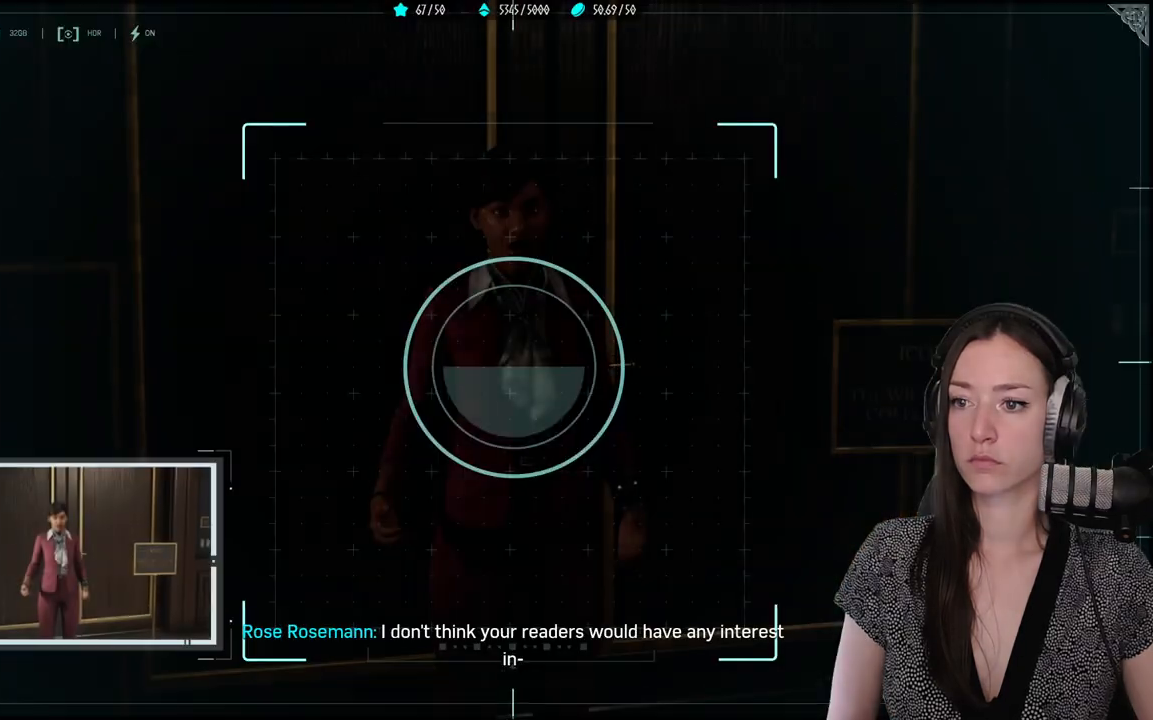
{"buttons": ["L2"], "left_stick": "center", "right_stick": "center", "events": []}